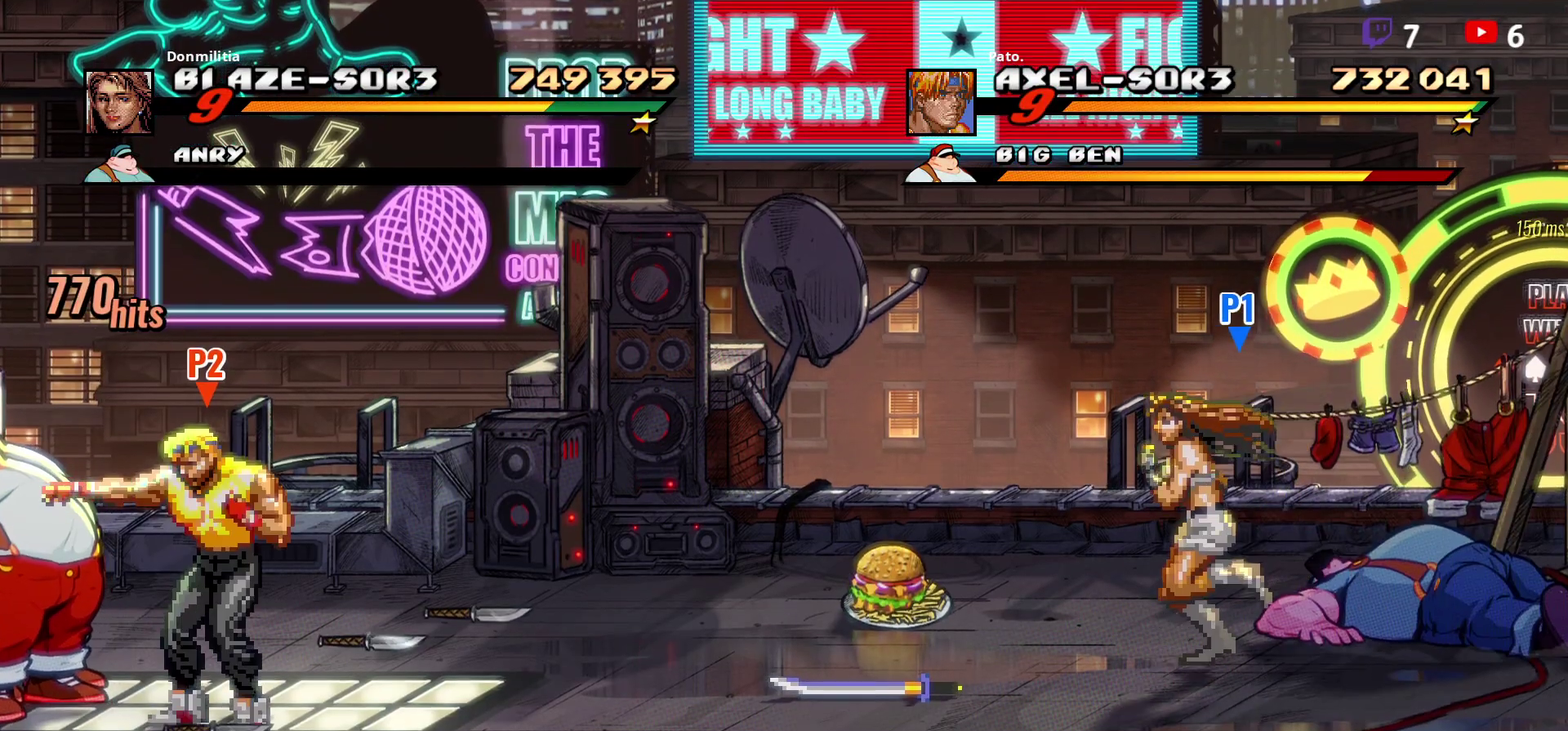
Gameplay with a controller (Xbox layout); each line is a JSON object with the inputs held at the frame after it. "events" lists button and stick changes between this image and that frame as [ms after this image, input, new state], when the widget could be followed in between. Not read: L3 R3 left_stick.
{"buttons": [], "right_stick": "center", "events": [[33, "Y", "up"], [100, "Y", "down"], [167, "Y", "up"], [217, "Y", "down"], [300, "Y", "up"]]}
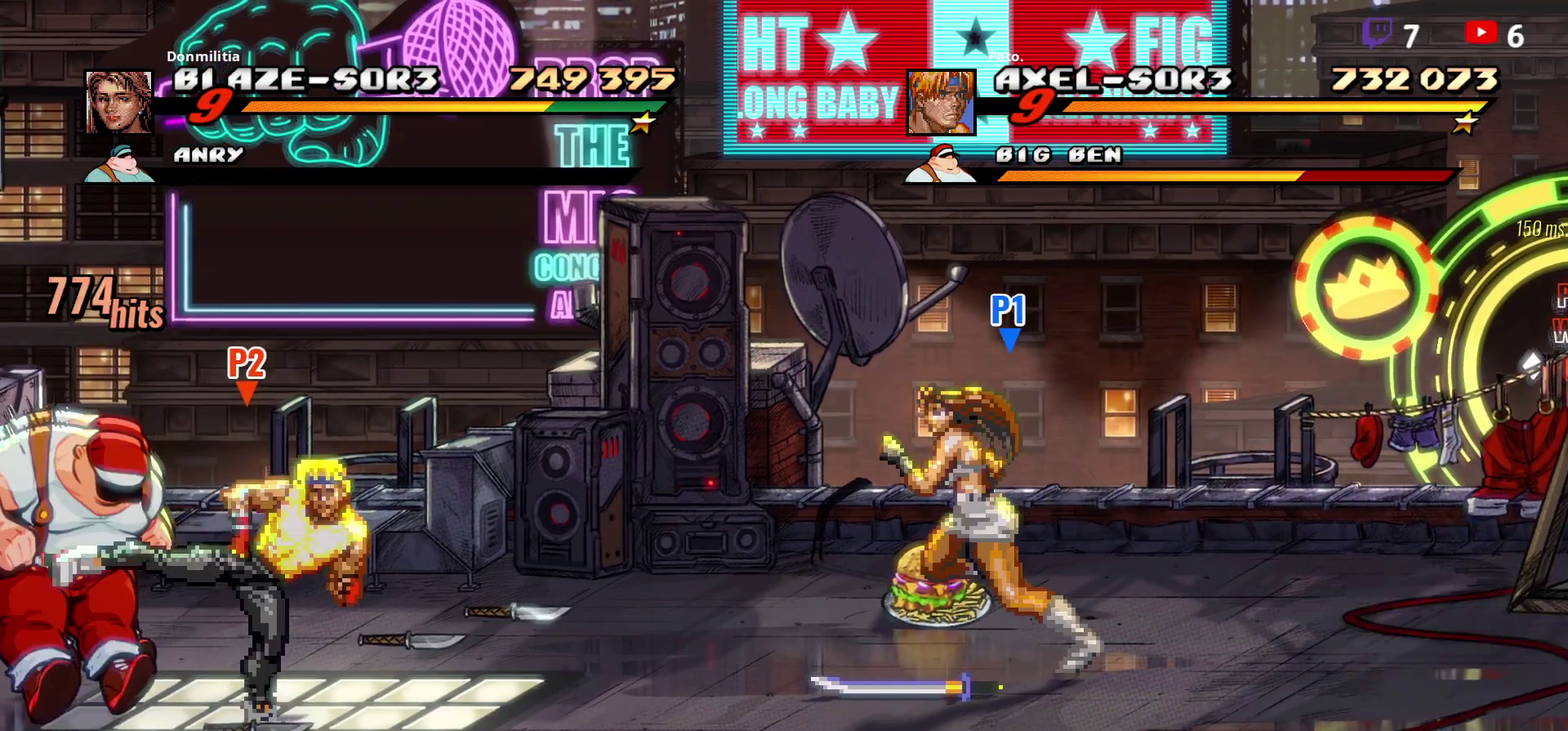
{"buttons": [], "right_stick": "center", "events": [[217, "Y", "down"], [283, "Y", "up"], [333, "Y", "down"], [400, "Y", "up"], [450, "Y", "down"], [500, "Y", "up"]]}
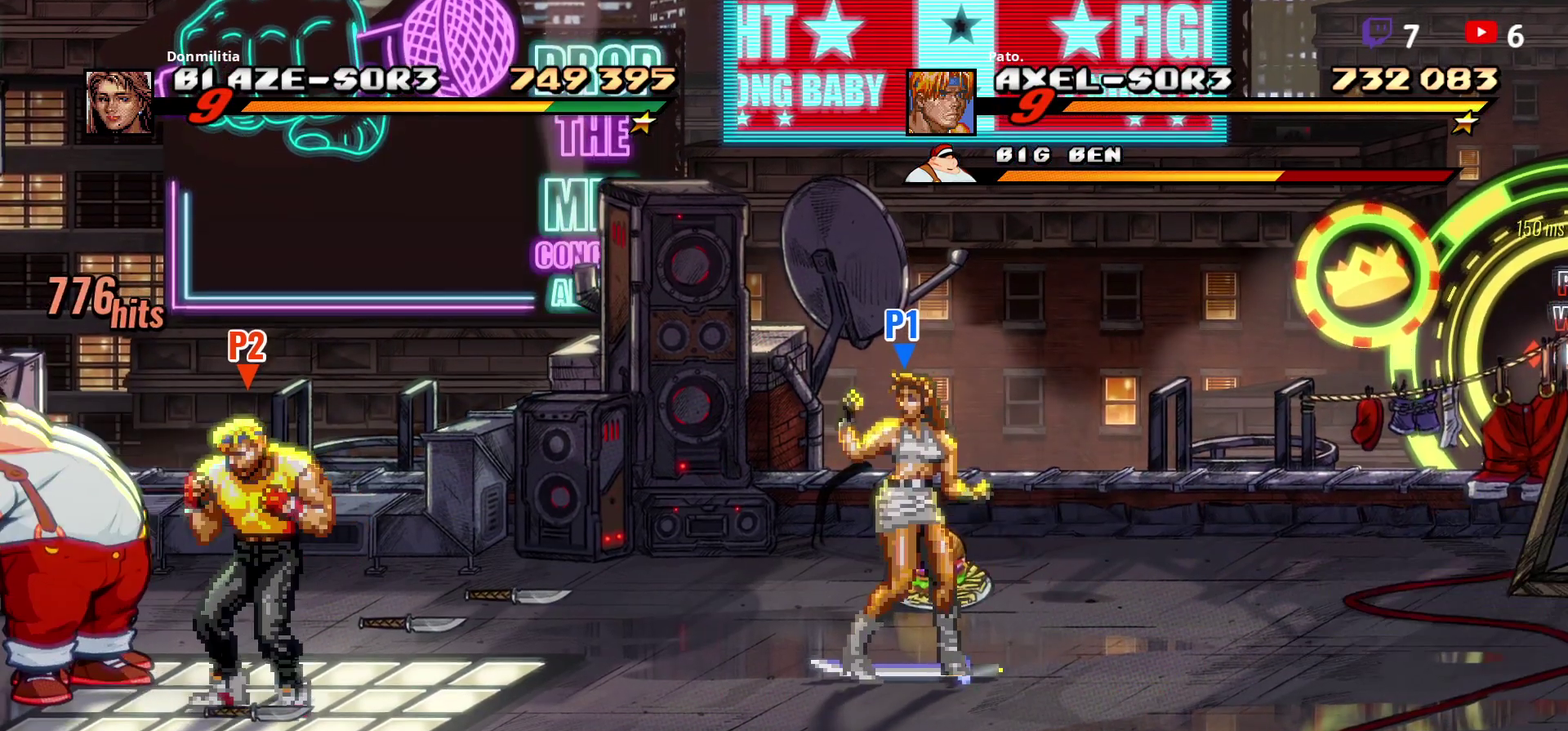
{"buttons": [], "right_stick": "center", "events": [[83, "Y", "down"], [150, "Y", "up"], [200, "Y", "down"], [250, "Y", "up"], [350, "Y", "down"], [483, "Y", "up"]]}
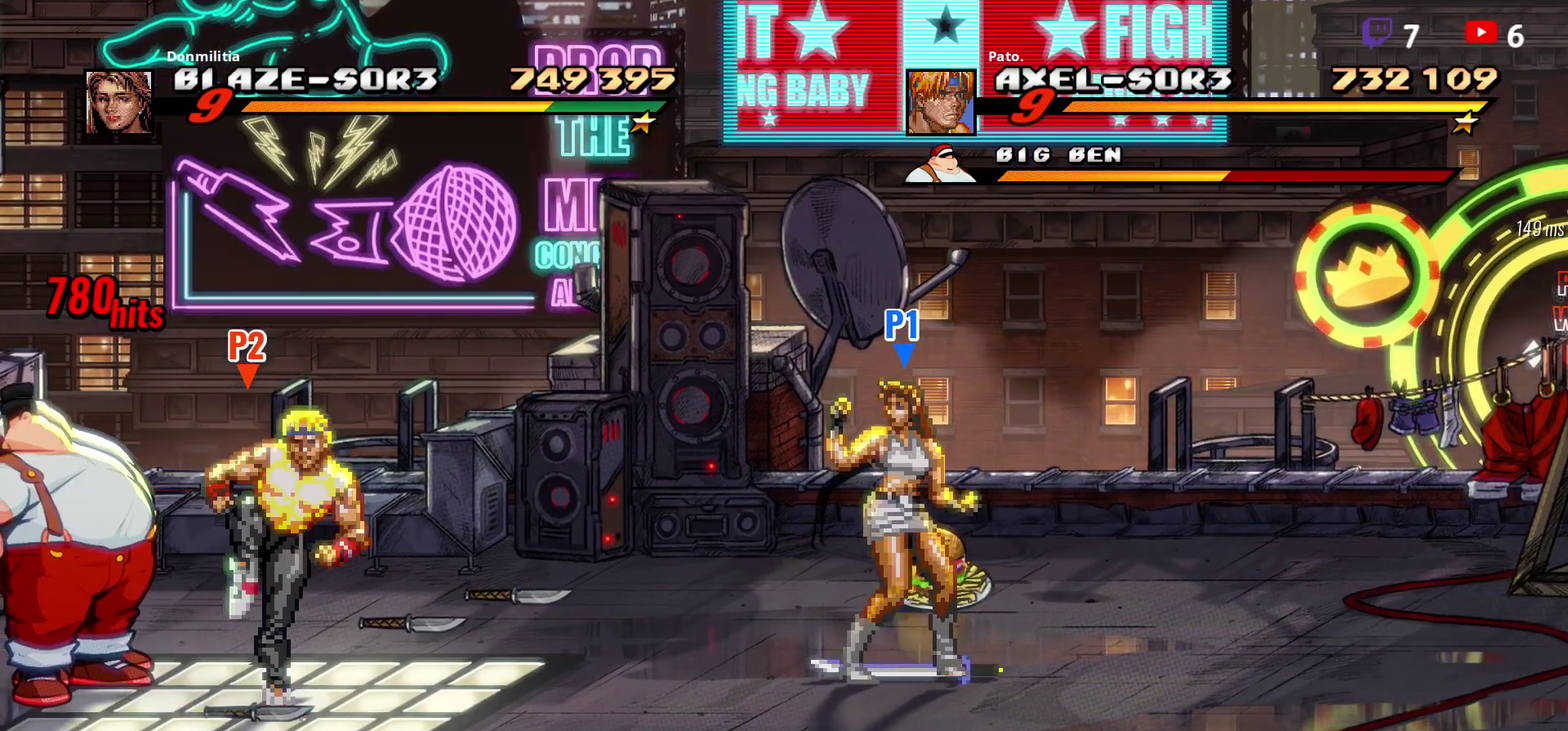
{"buttons": ["Y", "DPAD_LEFT"], "right_stick": "center", "events": [[67, "Y", "down"], [150, "Y", "up"], [217, "DPAD_LEFT", "down"], [283, "DPAD_LEFT", "up"], [433, "DPAD_LEFT", "down"], [450, "Y", "down"]]}
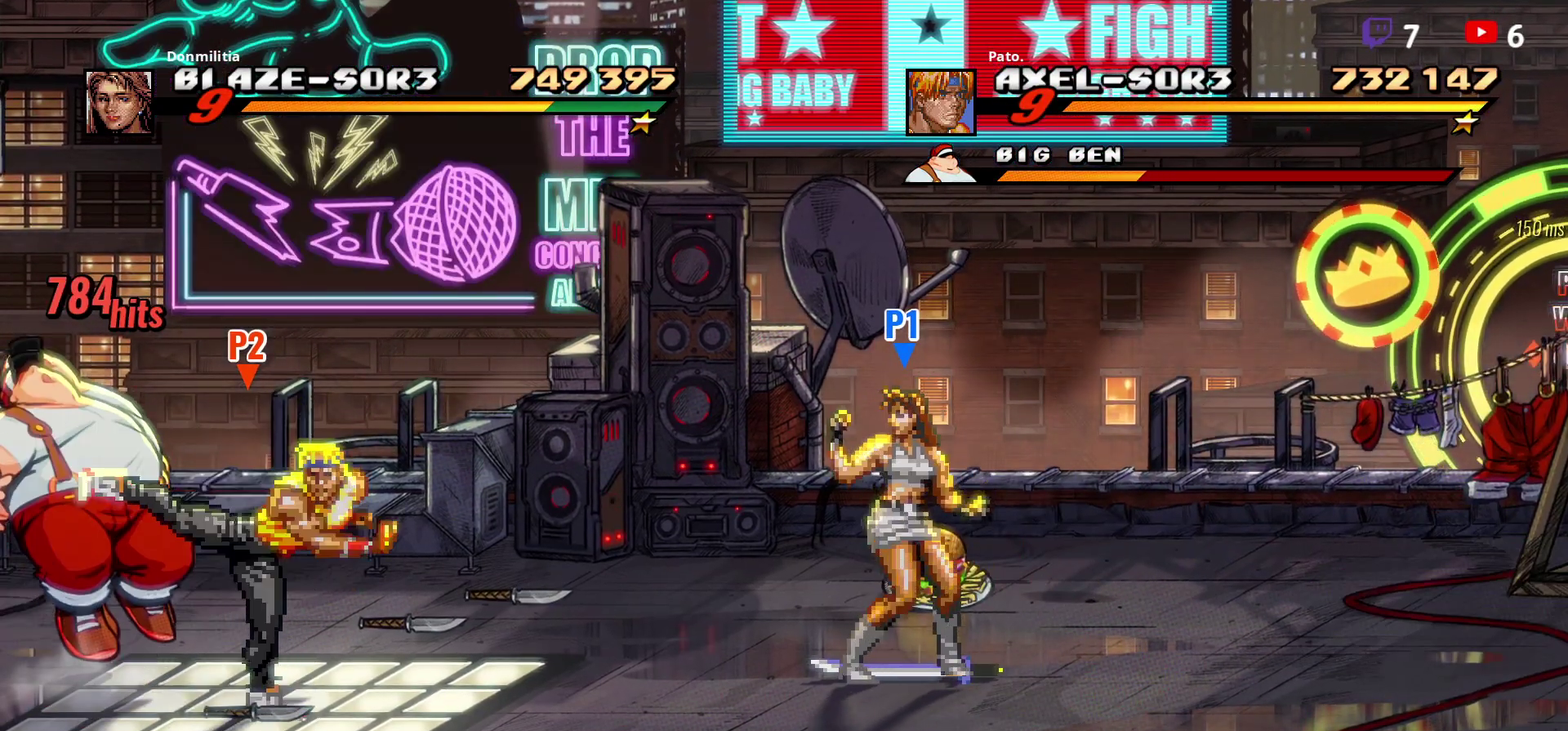
{"buttons": ["DPAD_RIGHT"], "right_stick": "center", "events": [[33, "Y", "up"], [83, "Y", "down"], [100, "DPAD_LEFT", "up"], [400, "Y", "up"], [467, "DPAD_RIGHT", "down"]]}
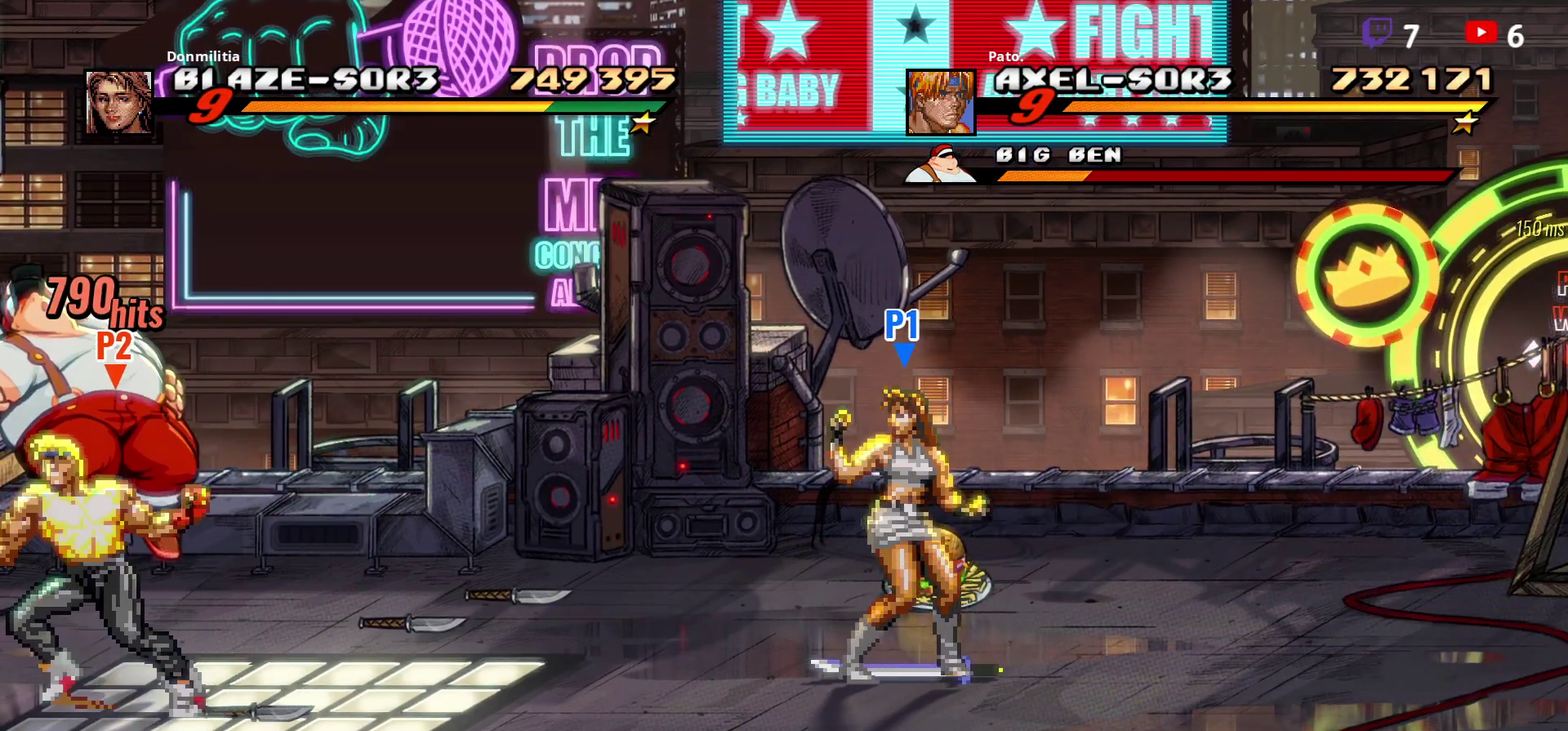
{"buttons": ["DPAD_RIGHT"], "right_stick": "center", "events": [[17, "DPAD_RIGHT", "up"], [150, "DPAD_RIGHT", "down"]]}
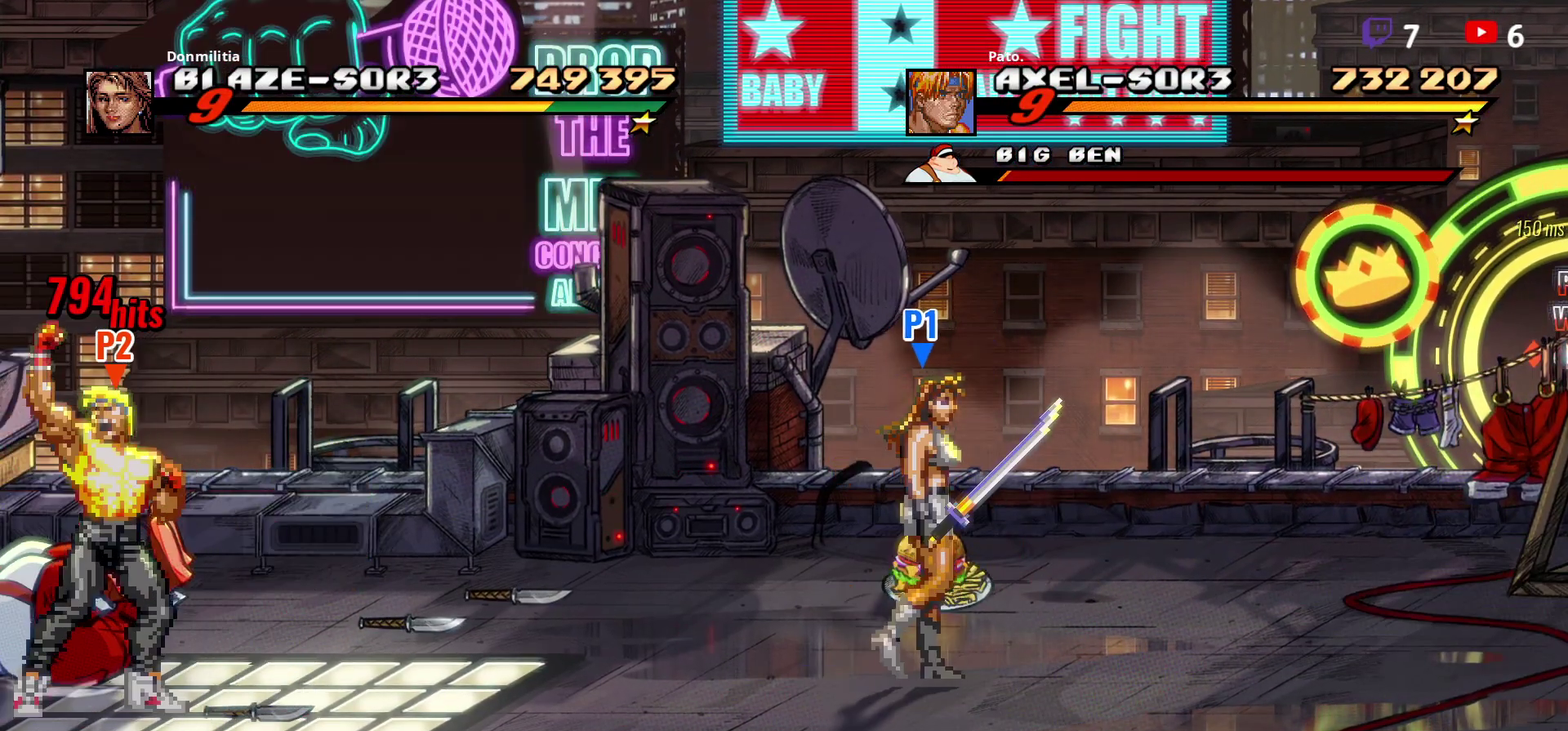
{"buttons": ["DPAD_LEFT"], "right_stick": "center", "events": [[267, "DPAD_RIGHT", "up"], [333, "DPAD_LEFT", "down"]]}
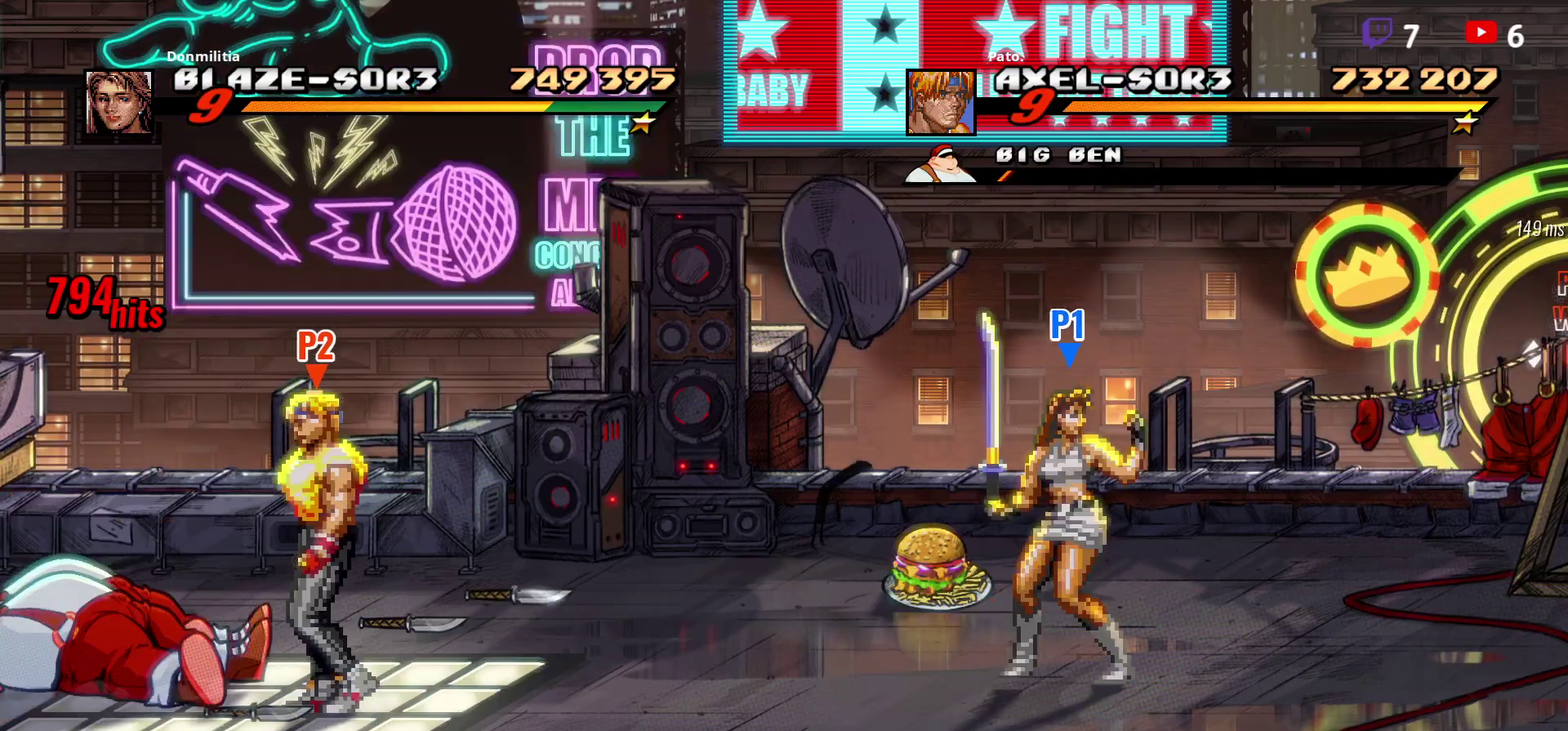
{"buttons": ["DPAD_RIGHT"], "right_stick": "center", "events": [[117, "DPAD_LEFT", "up"], [183, "DPAD_RIGHT", "down"], [317, "DPAD_RIGHT", "up"], [333, "R1", "down"], [467, "DPAD_RIGHT", "down"], [467, "R1", "up"]]}
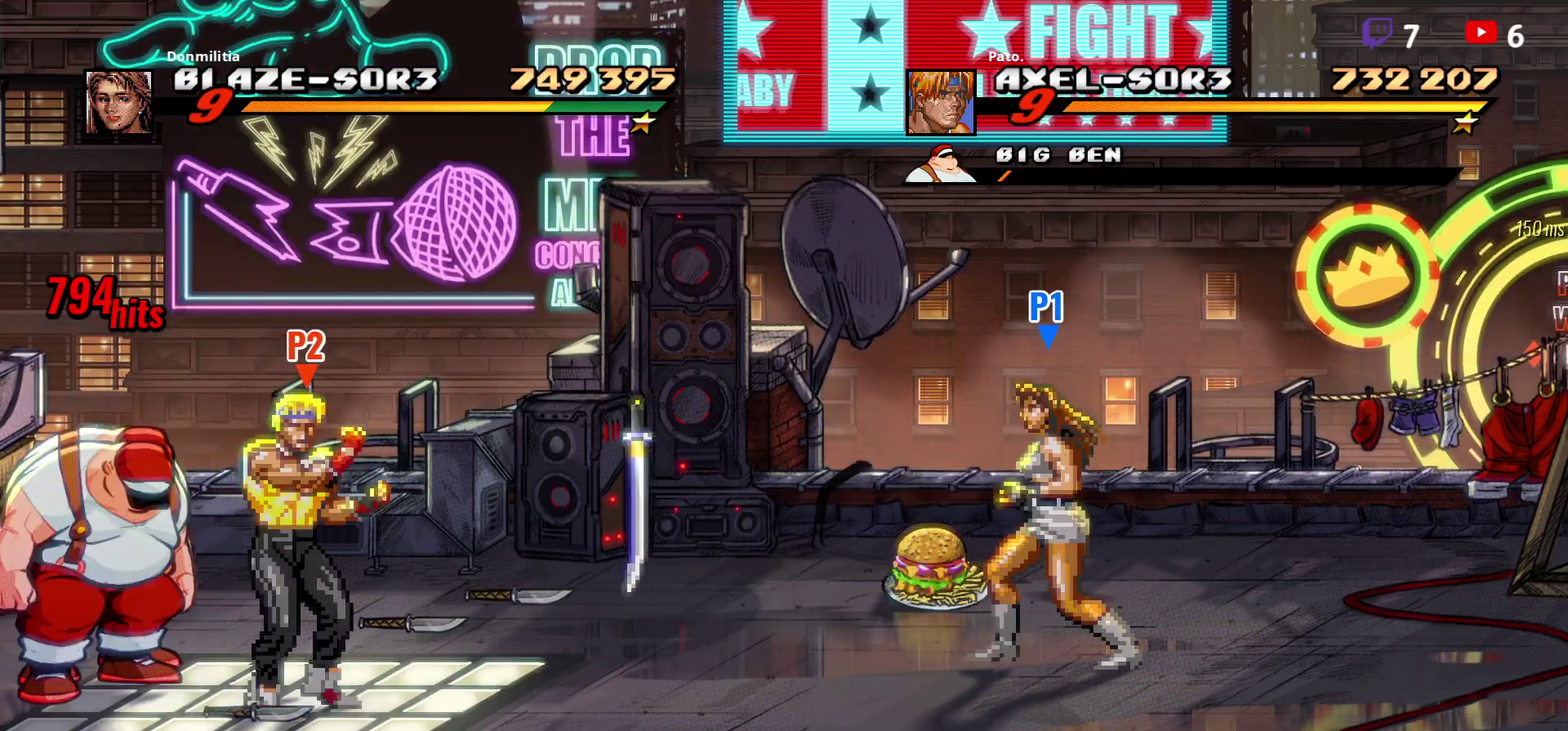
{"buttons": ["B", "DPAD_RIGHT"], "right_stick": "center", "events": [[33, "DPAD_RIGHT", "up"], [83, "DPAD_RIGHT", "down"], [467, "B", "down"]]}
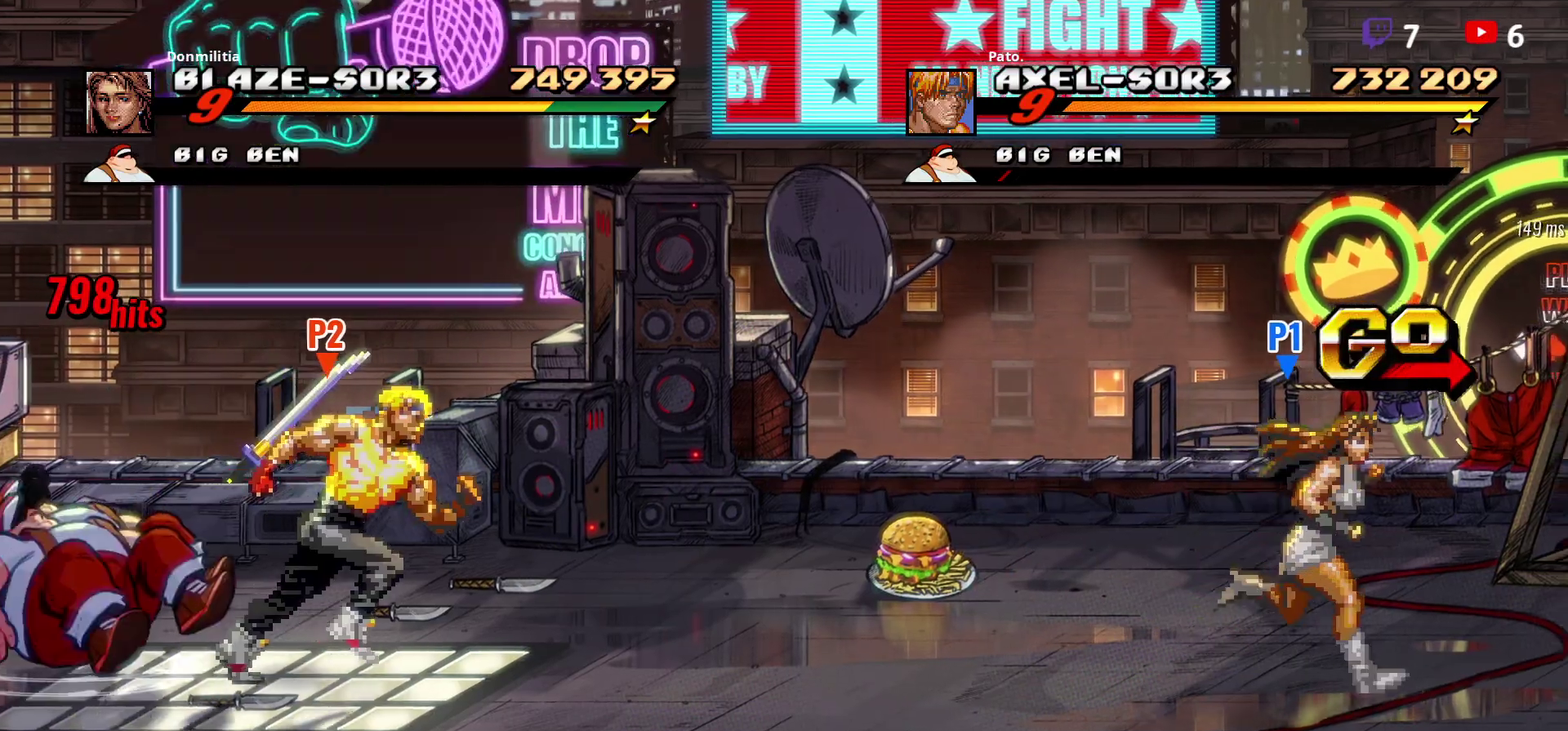
{"buttons": ["DPAD_RIGHT"], "right_stick": "center", "events": [[33, "DPAD_RIGHT", "up"], [50, "B", "up"], [100, "DPAD_RIGHT", "down"]]}
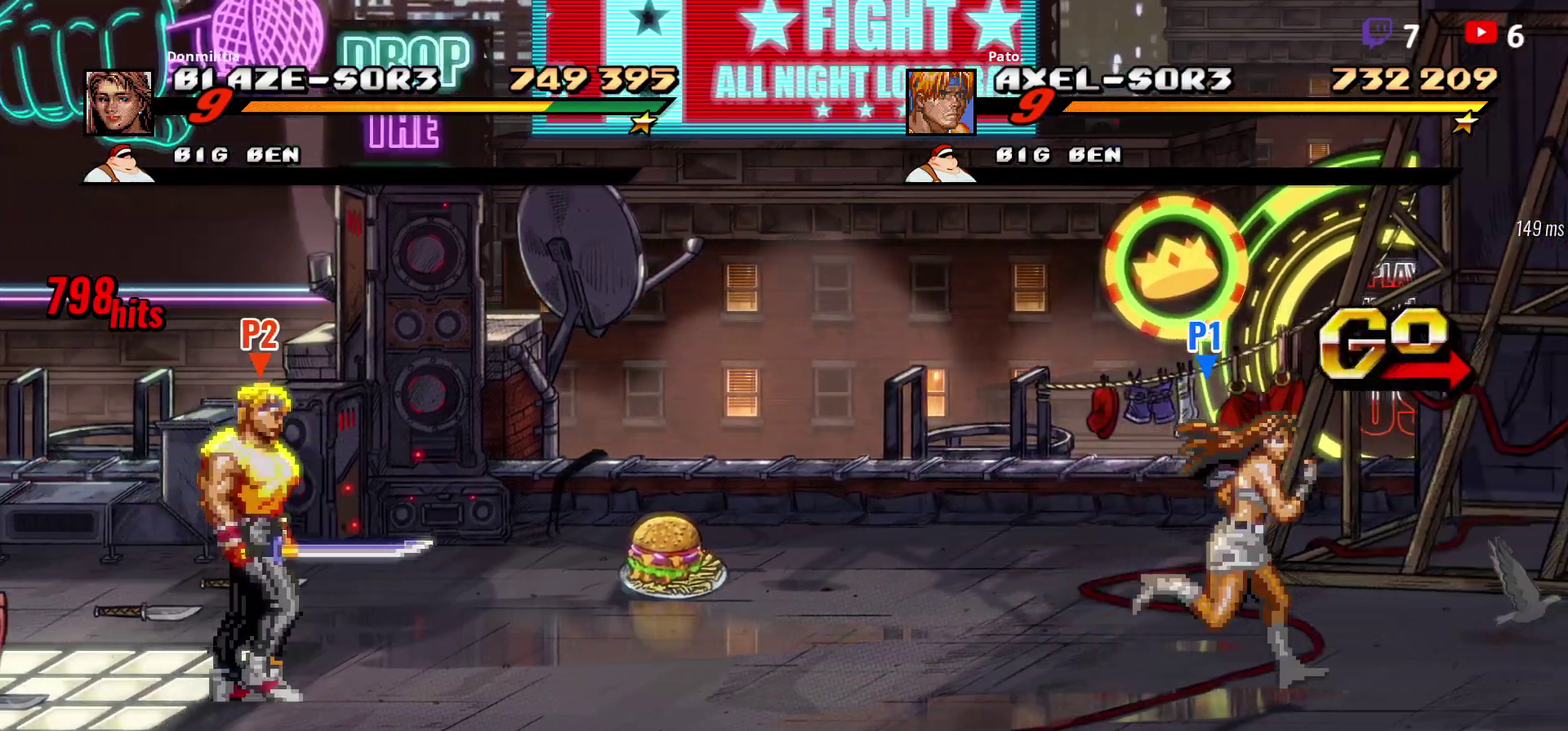
{"buttons": ["DPAD_UP", "DPAD_RIGHT"], "right_stick": "center", "events": [[117, "DPAD_RIGHT", "up"], [250, "DPAD_RIGHT", "down"], [383, "DPAD_UP", "down"]]}
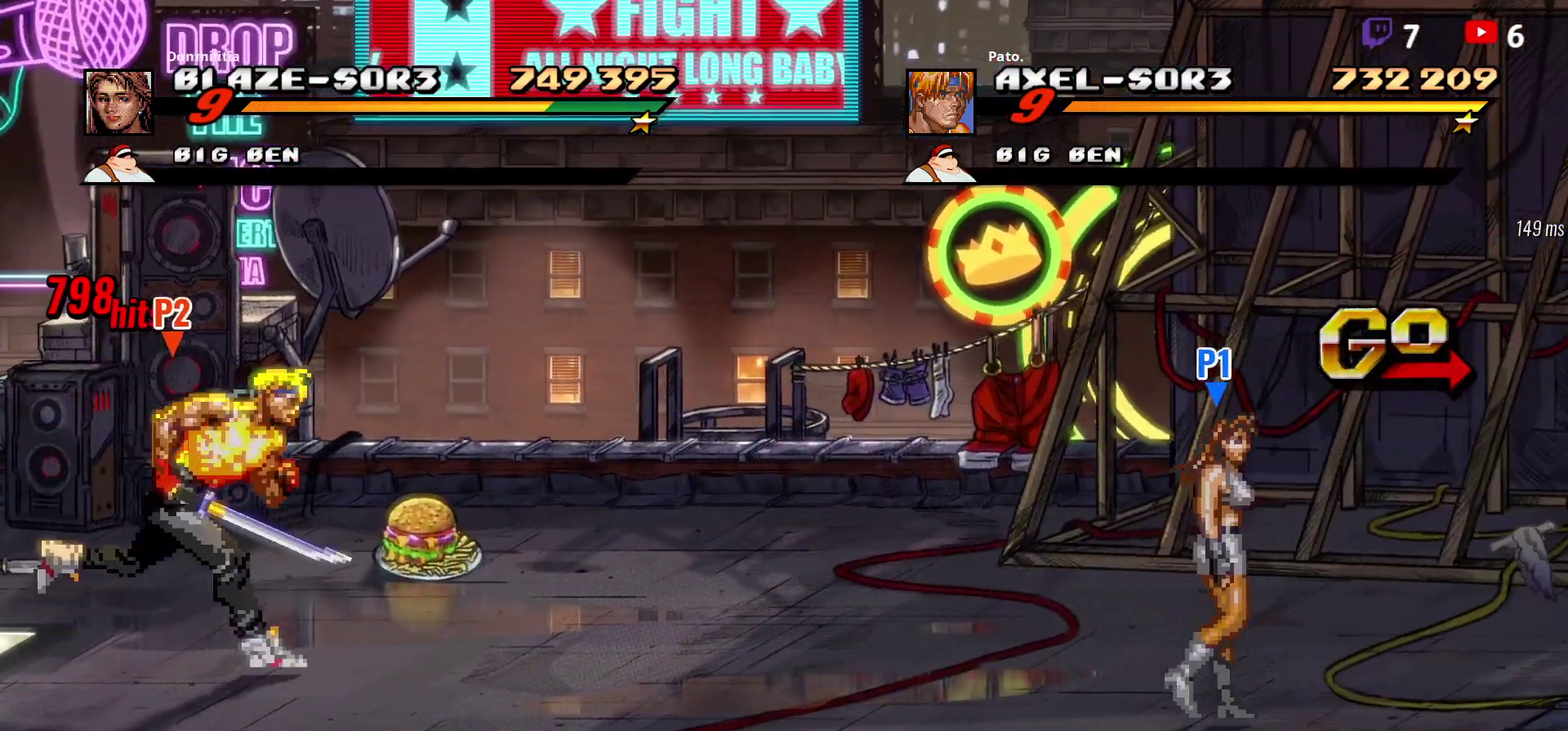
{"buttons": ["B"], "right_stick": "center", "events": [[300, "DPAD_RIGHT", "up"], [433, "DPAD_UP", "up"], [467, "B", "down"]]}
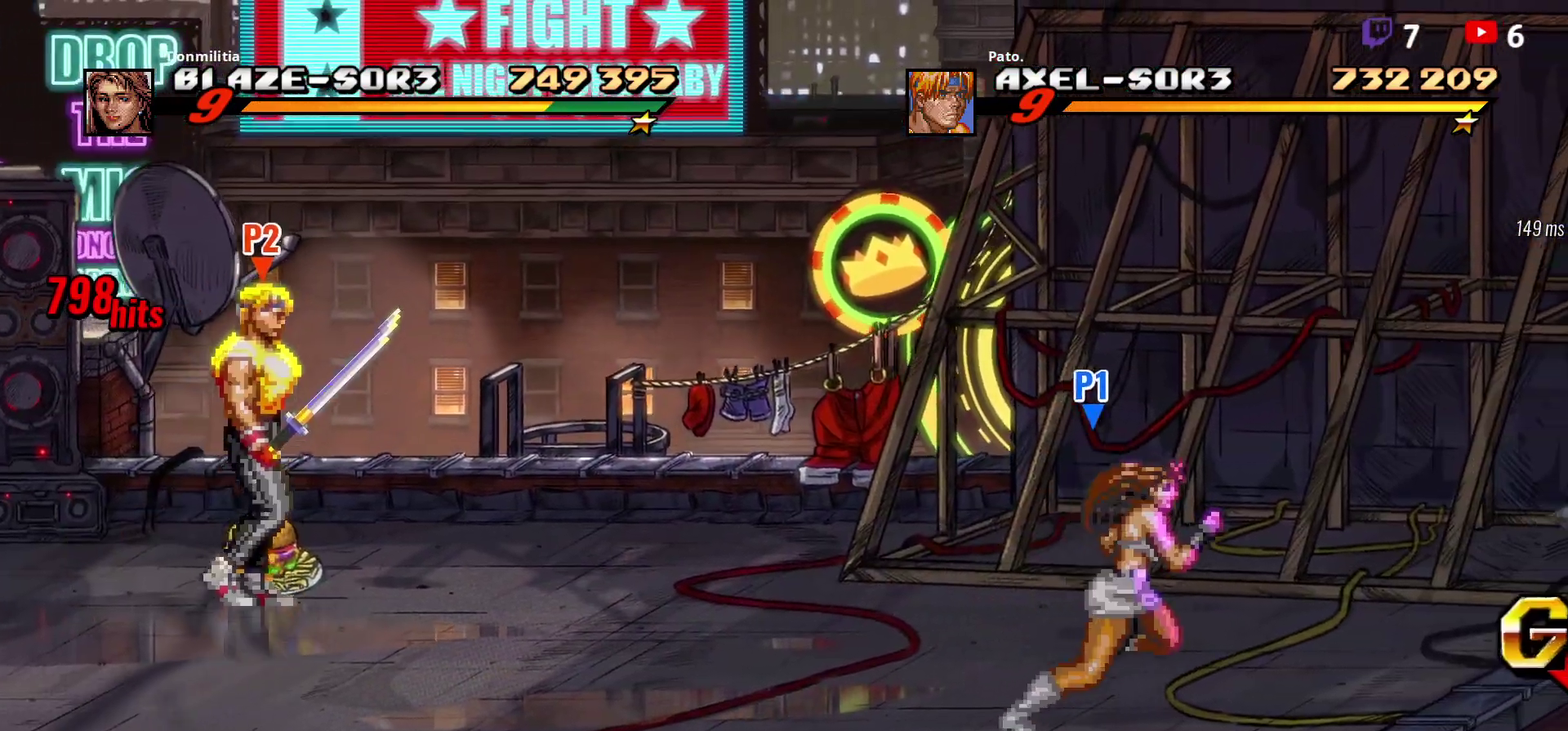
{"buttons": ["Y", "DPAD_DOWN", "DPAD_RIGHT"], "right_stick": "center", "events": [[50, "B", "up"], [150, "DPAD_RIGHT", "down"], [300, "DPAD_DOWN", "down"], [483, "Y", "down"]]}
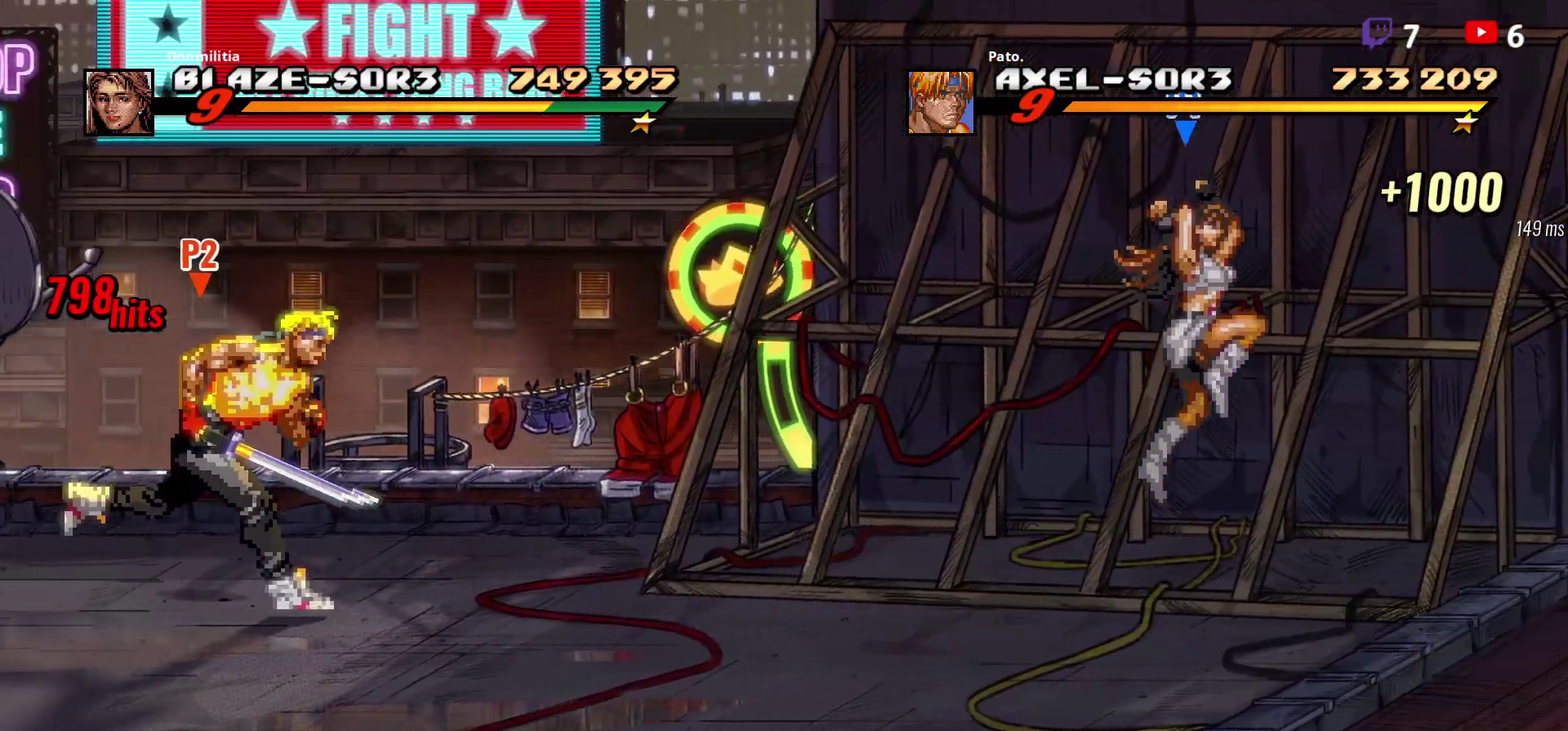
{"buttons": [], "right_stick": "center", "events": [[67, "Y", "up"], [233, "DPAD_DOWN", "up"], [300, "DPAD_RIGHT", "up"]]}
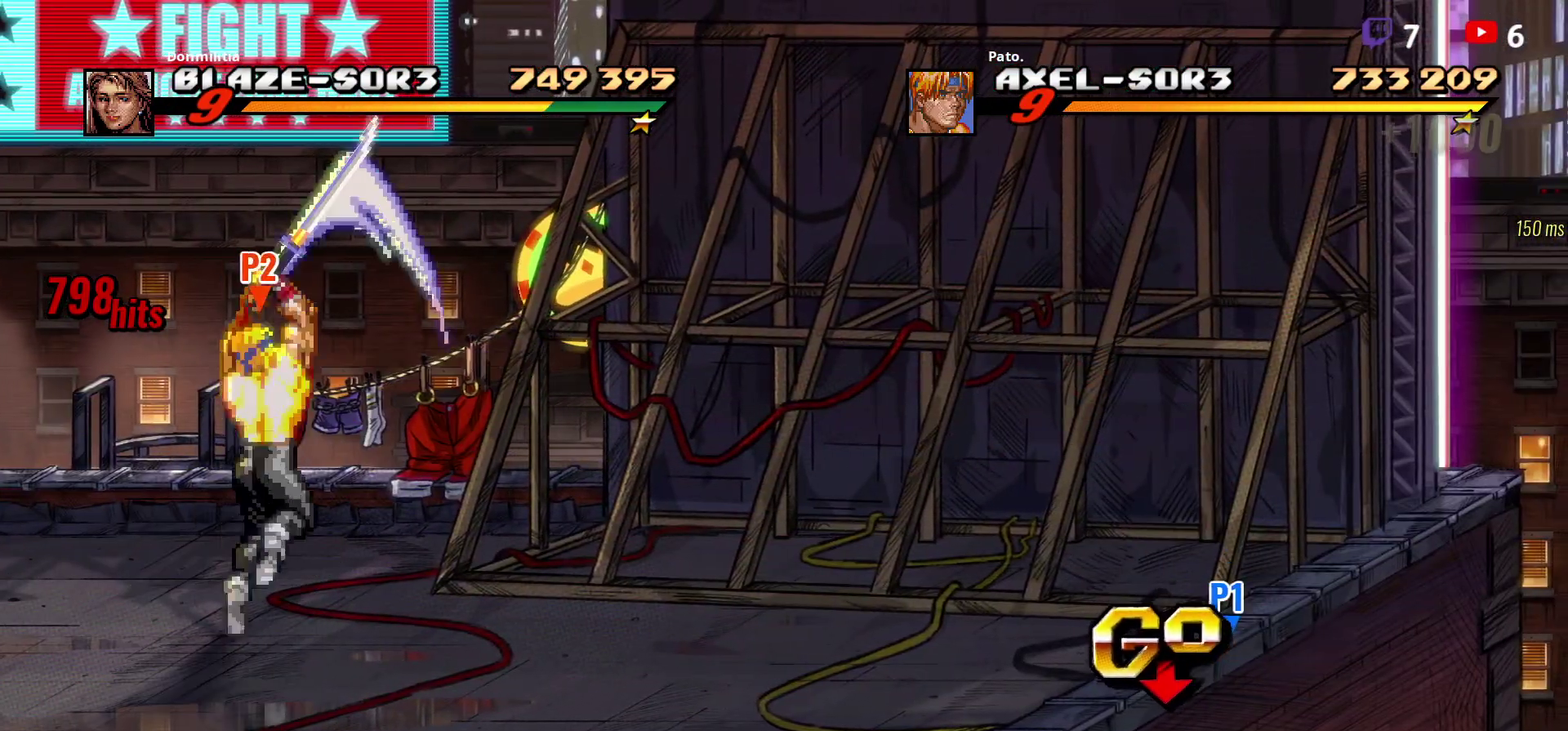
{"buttons": [], "right_stick": "center", "events": []}
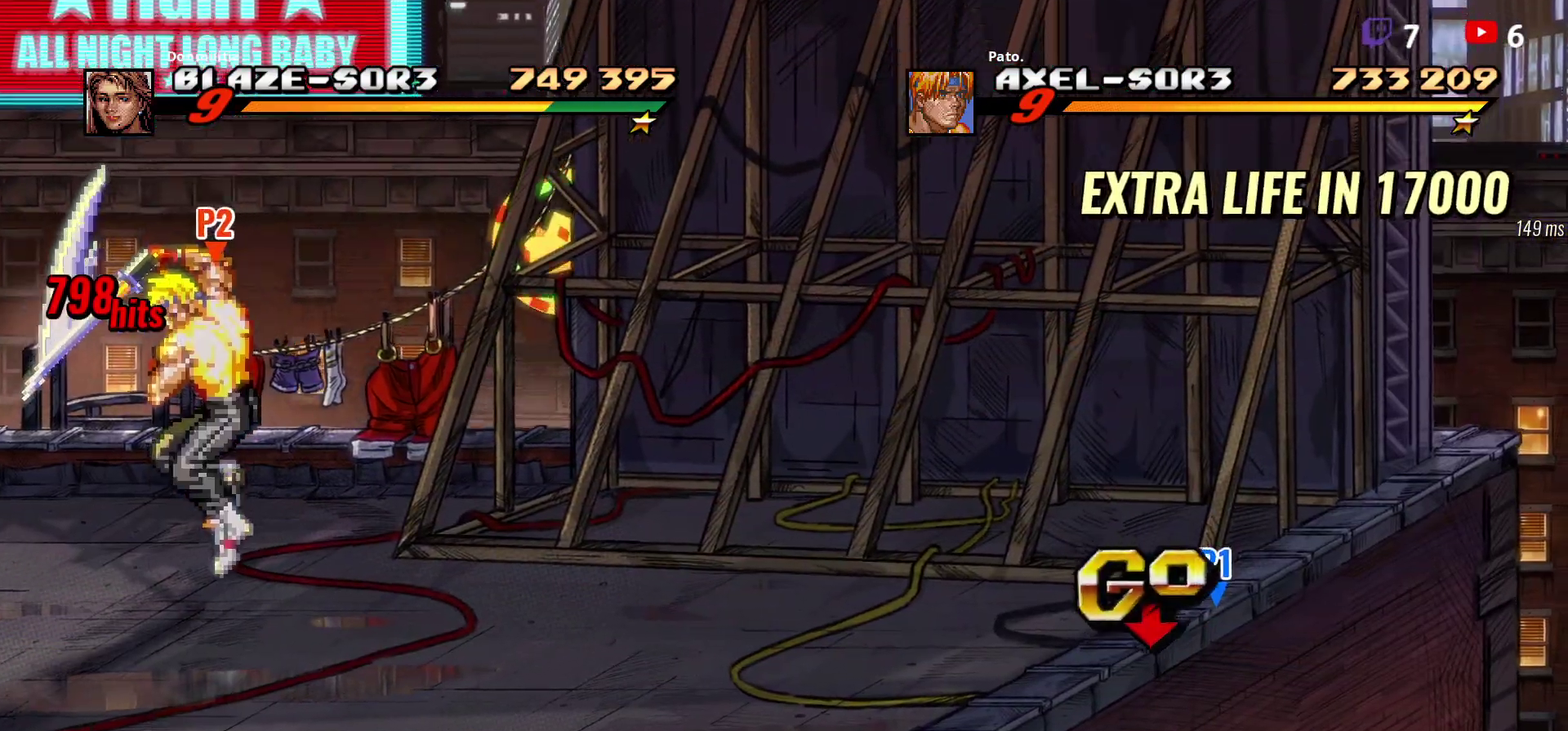
{"buttons": [], "right_stick": "center", "events": []}
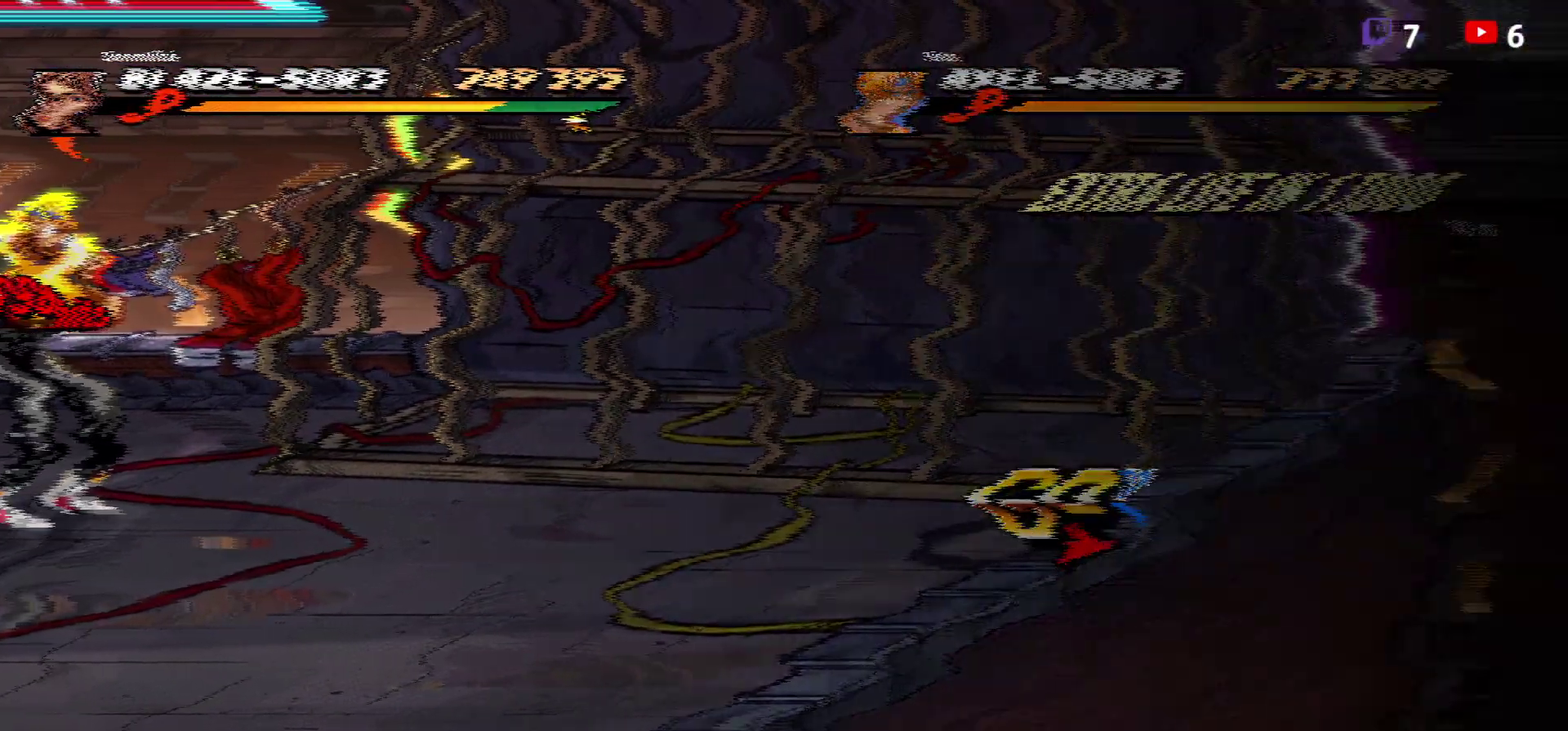
{"buttons": [], "right_stick": "center", "events": []}
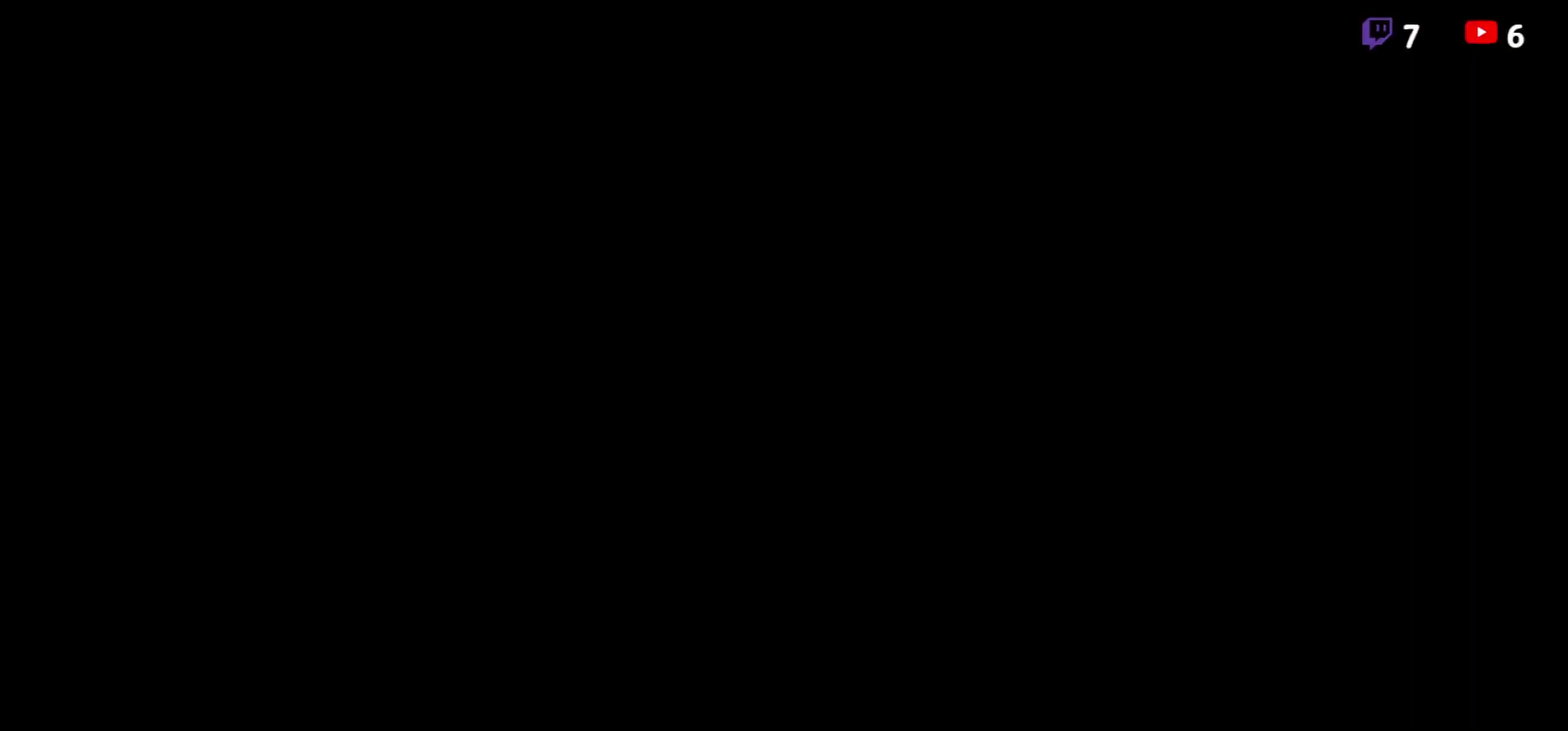
{"buttons": [], "right_stick": "center", "events": []}
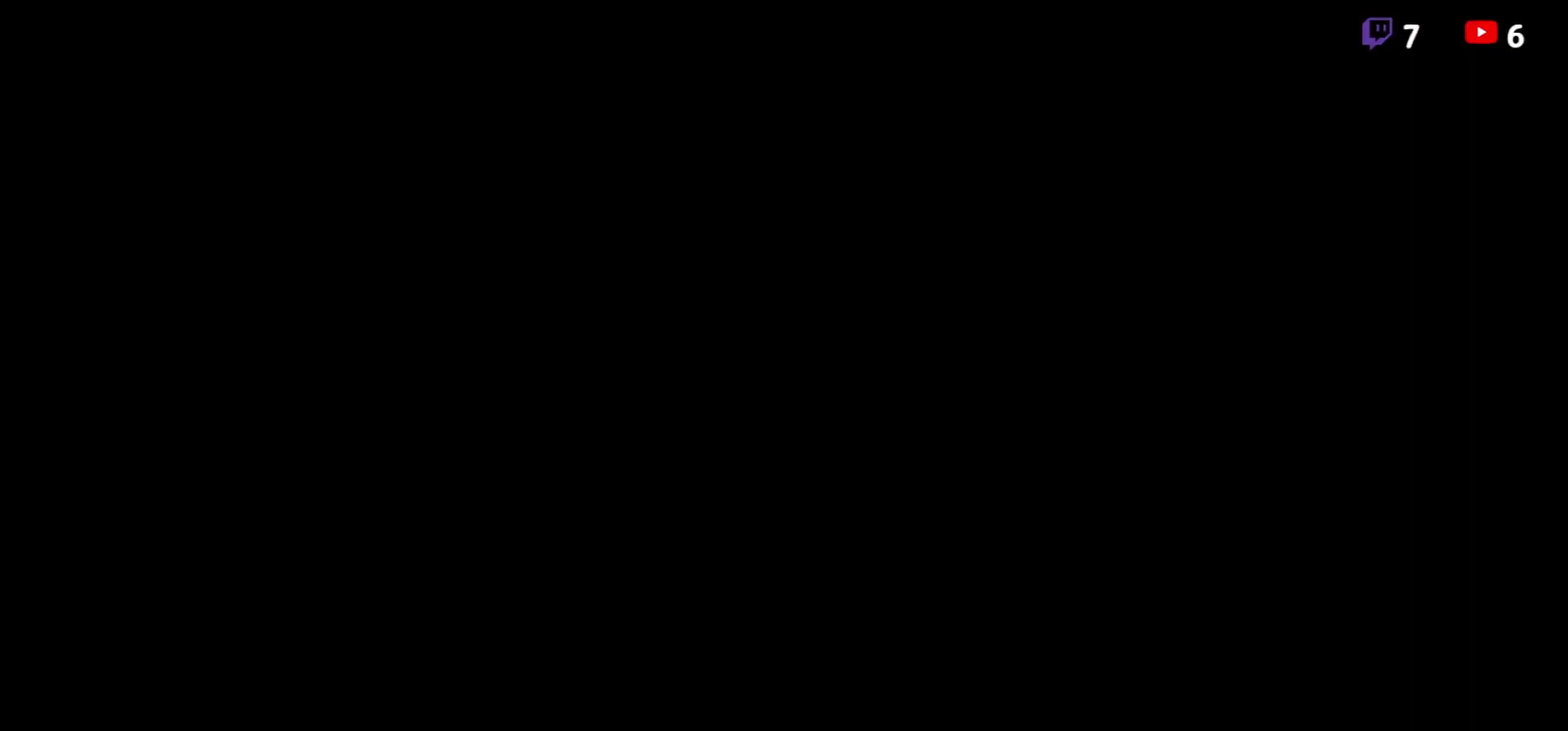
{"buttons": ["DPAD_RIGHT"], "right_stick": "center", "events": [[417, "DPAD_RIGHT", "down"]]}
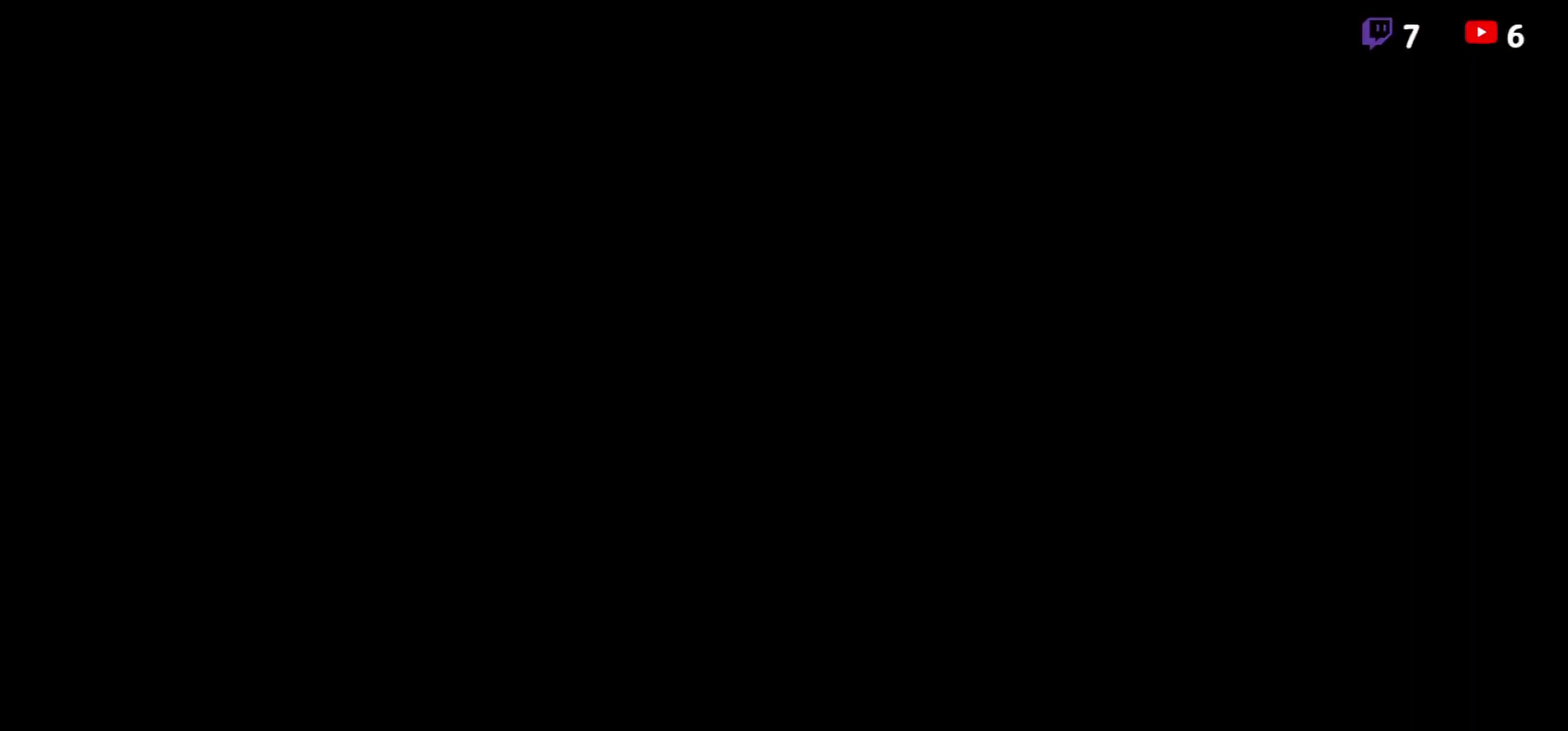
{"buttons": [], "right_stick": "center", "events": [[50, "DPAD_RIGHT", "up"]]}
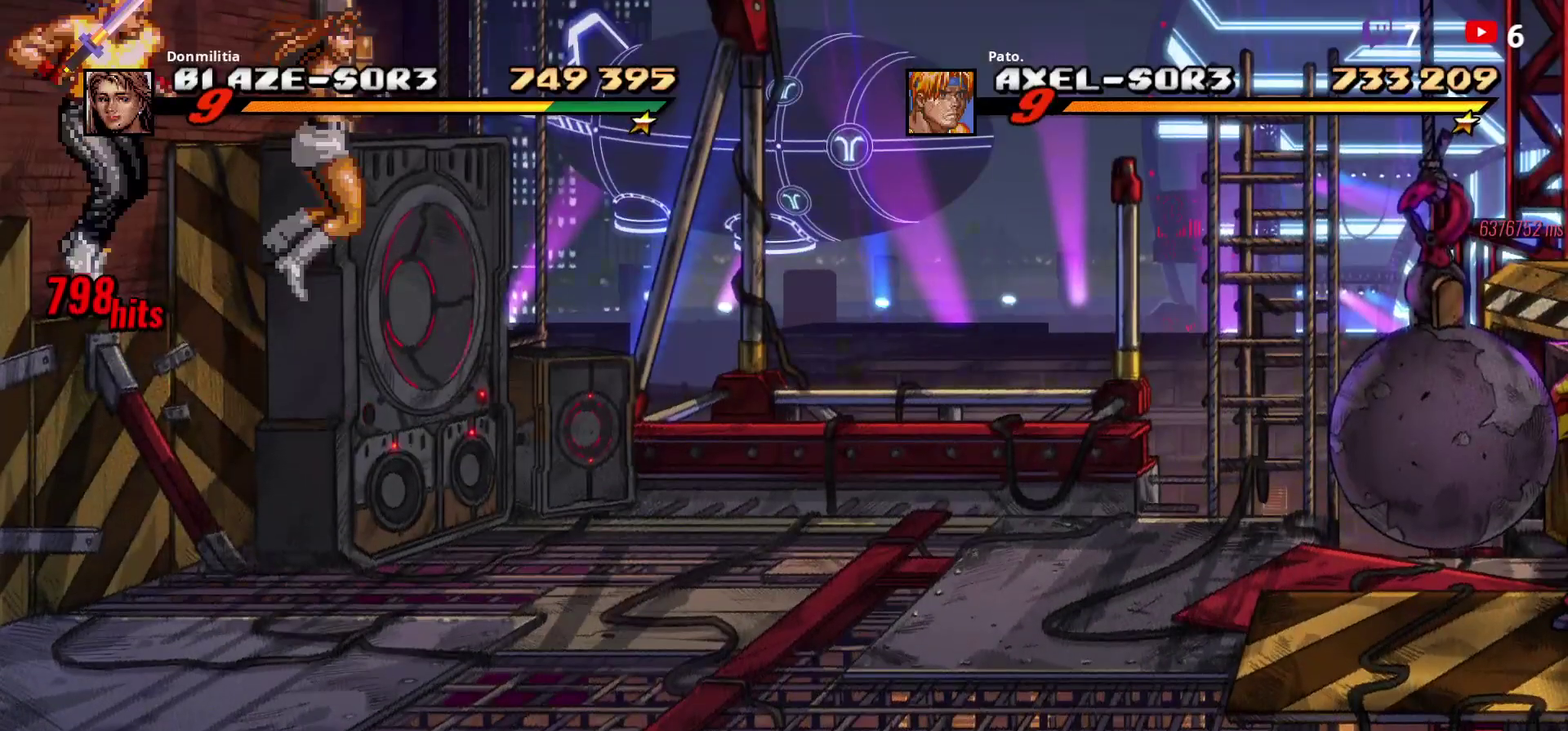
{"buttons": ["DPAD_RIGHT"], "right_stick": "center", "events": [[183, "DPAD_RIGHT", "down"], [233, "DPAD_RIGHT", "up"], [367, "DPAD_RIGHT", "down"]]}
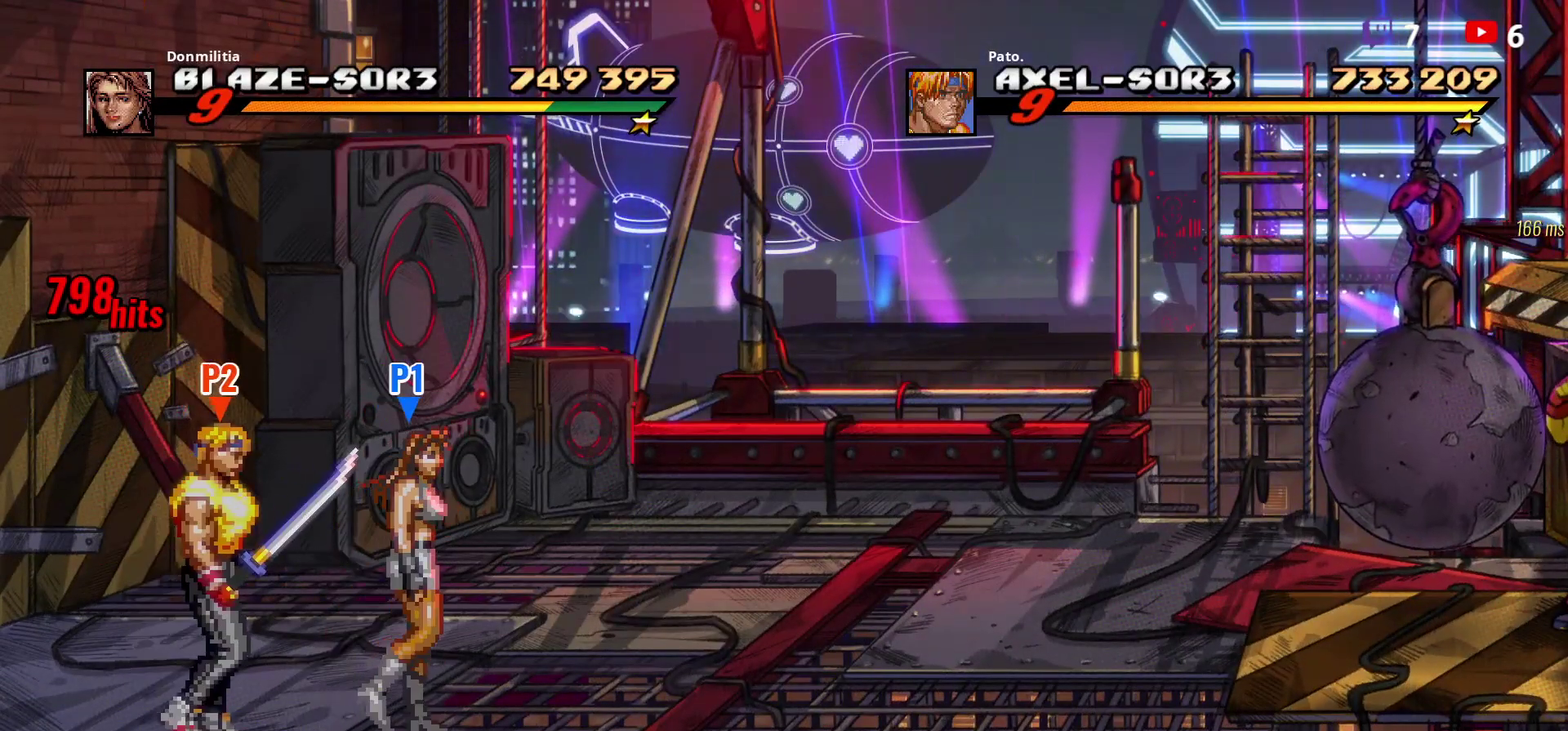
{"buttons": ["DPAD_UP", "DPAD_RIGHT"], "right_stick": "center", "events": [[50, "DPAD_RIGHT", "up"], [100, "DPAD_RIGHT", "down"], [150, "DPAD_RIGHT", "up"], [200, "DPAD_RIGHT", "down"], [317, "DPAD_UP", "down"]]}
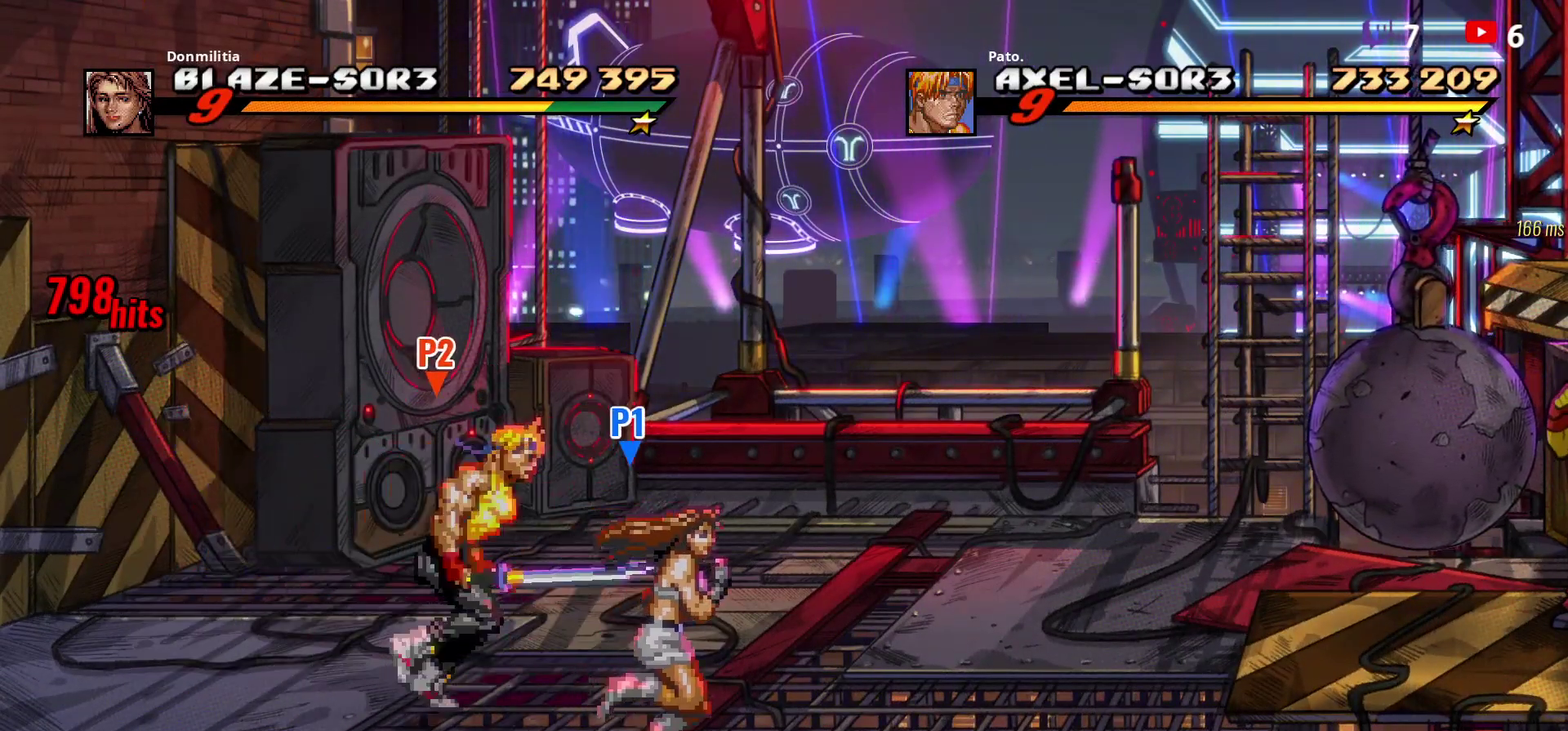
{"buttons": ["DPAD_RIGHT"], "right_stick": "center", "events": [[383, "DPAD_UP", "up"]]}
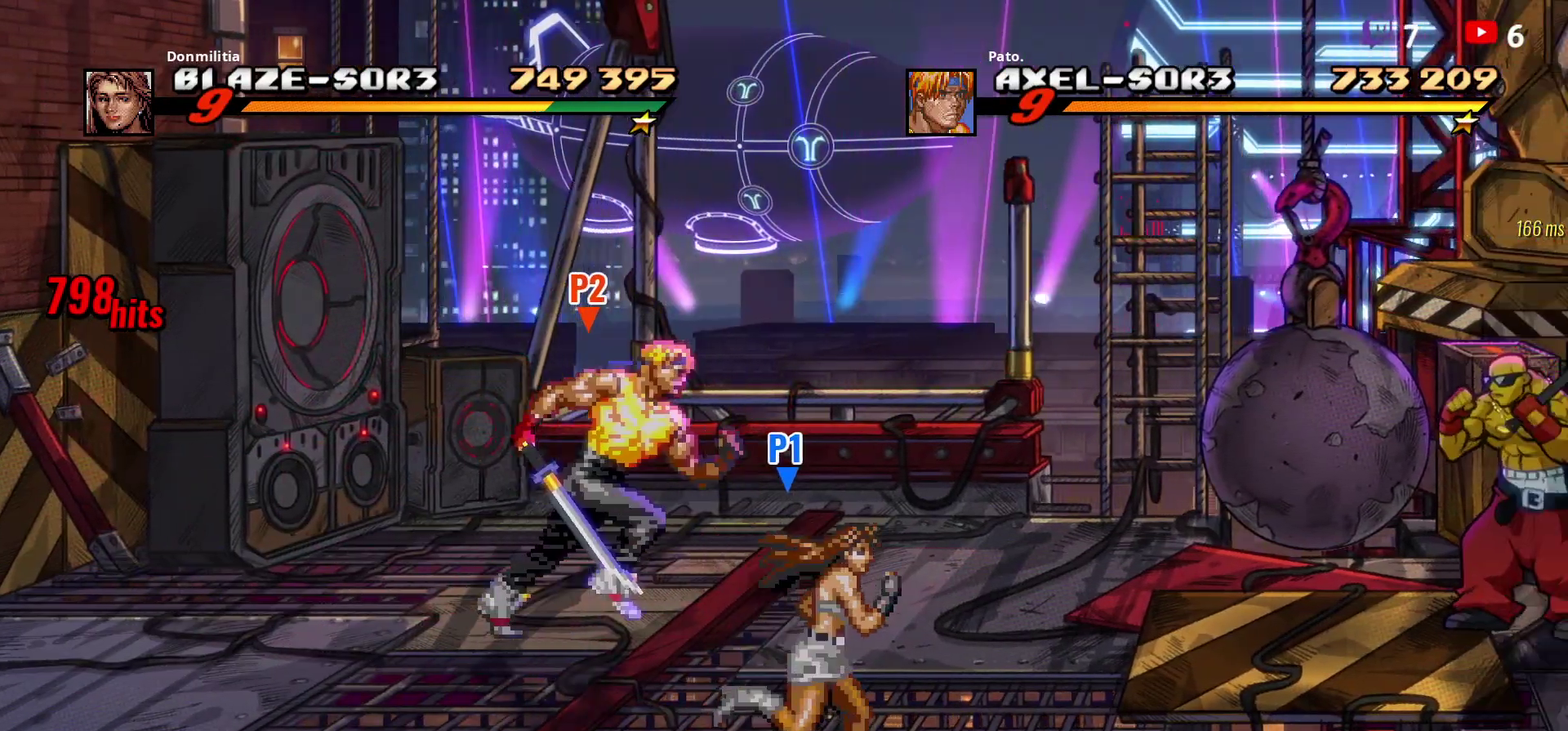
{"buttons": [], "right_stick": "center", "events": [[300, "DPAD_RIGHT", "up"]]}
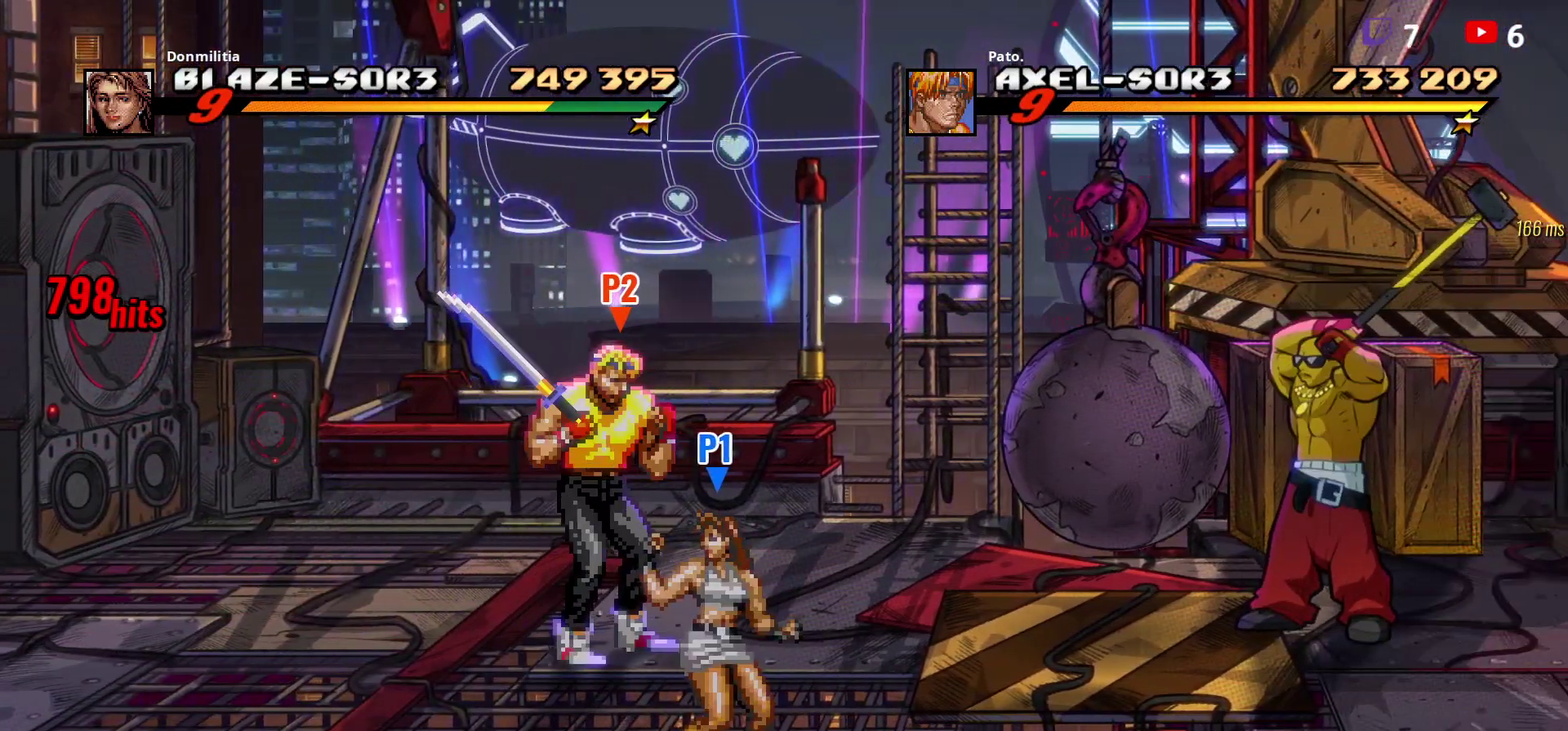
{"buttons": [], "right_stick": "center", "events": [[200, "L1", "down"], [300, "L1", "up"]]}
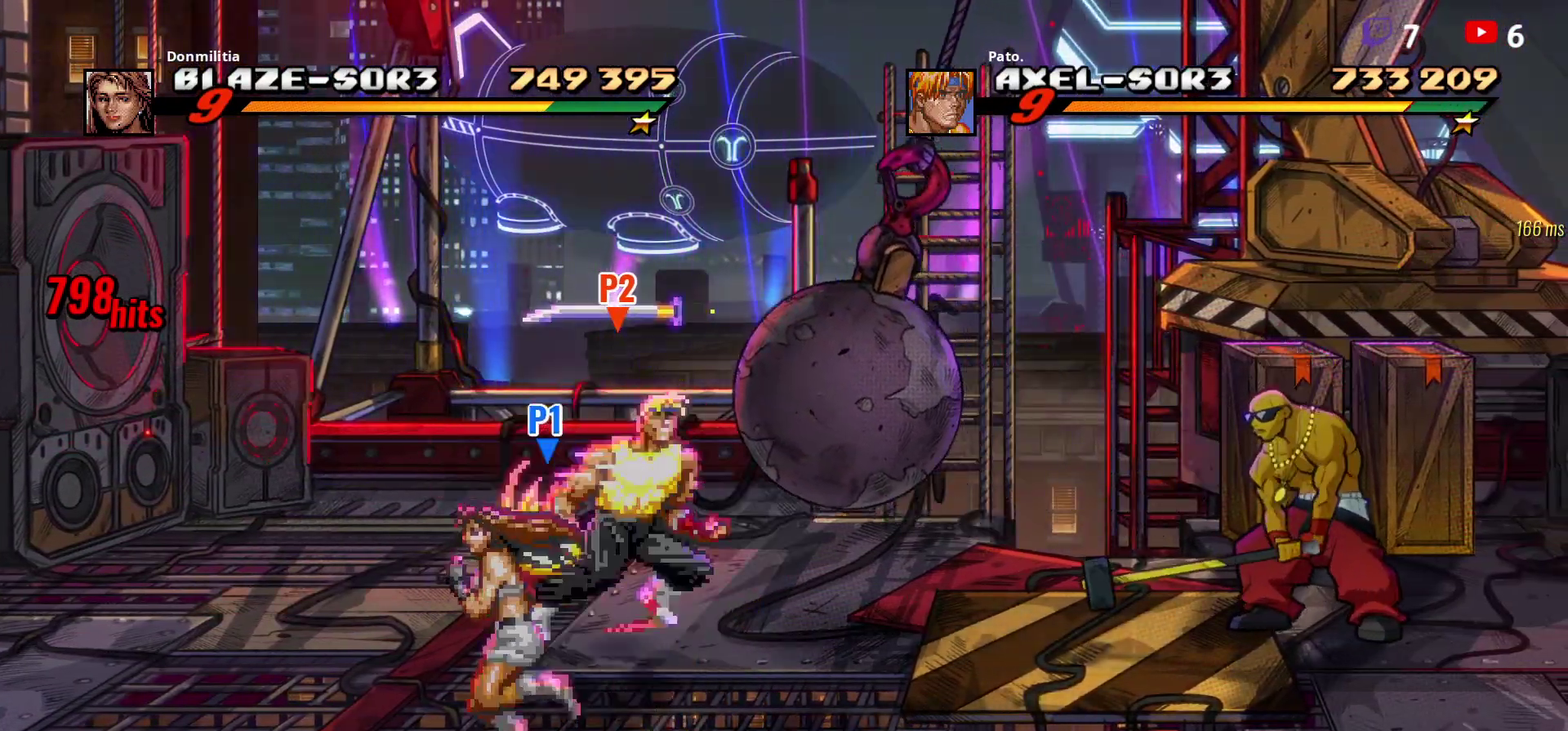
{"buttons": ["DPAD_RIGHT"], "right_stick": "center", "events": [[17, "DPAD_RIGHT", "down"]]}